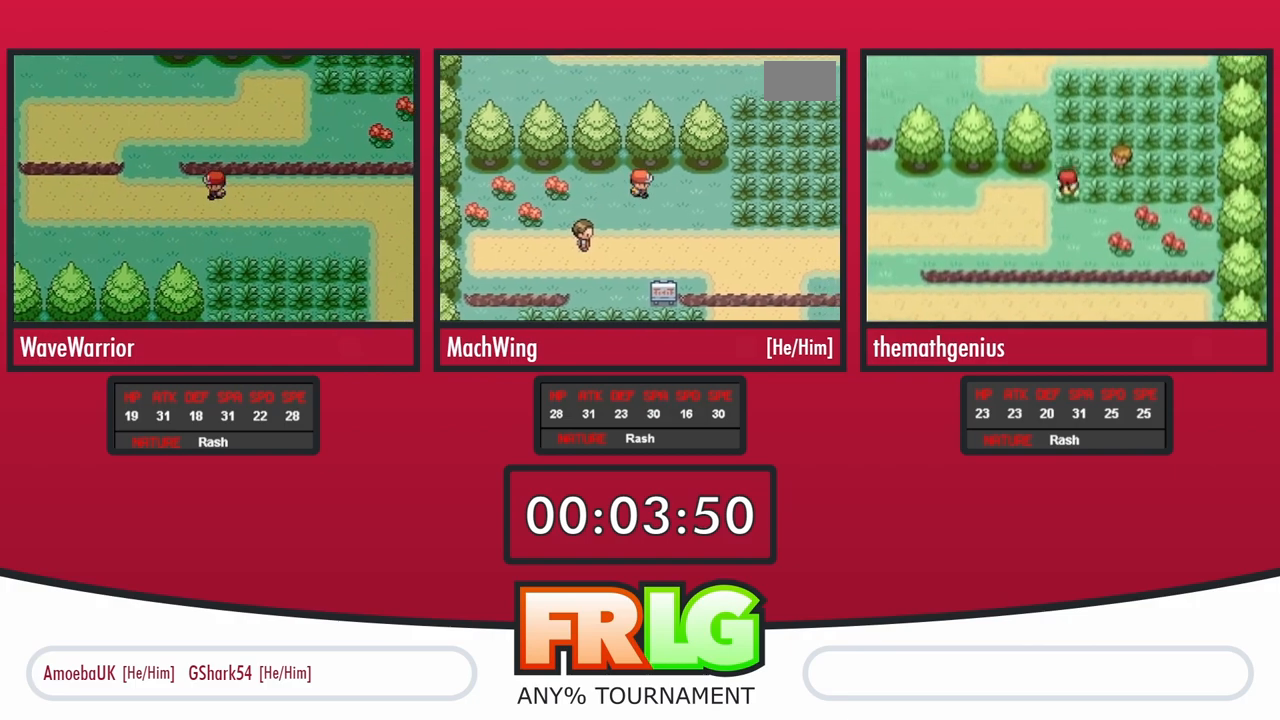
Gameplay with a controller (Nintendo layout); each line is a JSON object with the inputs held at the frame after it (dt_ms = milliseconds from this image to that frame). "events" lists button and stick changes between this image and that frame as [ms after this image, input, new state], when the widget could be followed in between. Not read: L3 R3 SELECT.
{"dt_ms": 500, "buttons": ["DPAD_RIGHT"], "events": []}
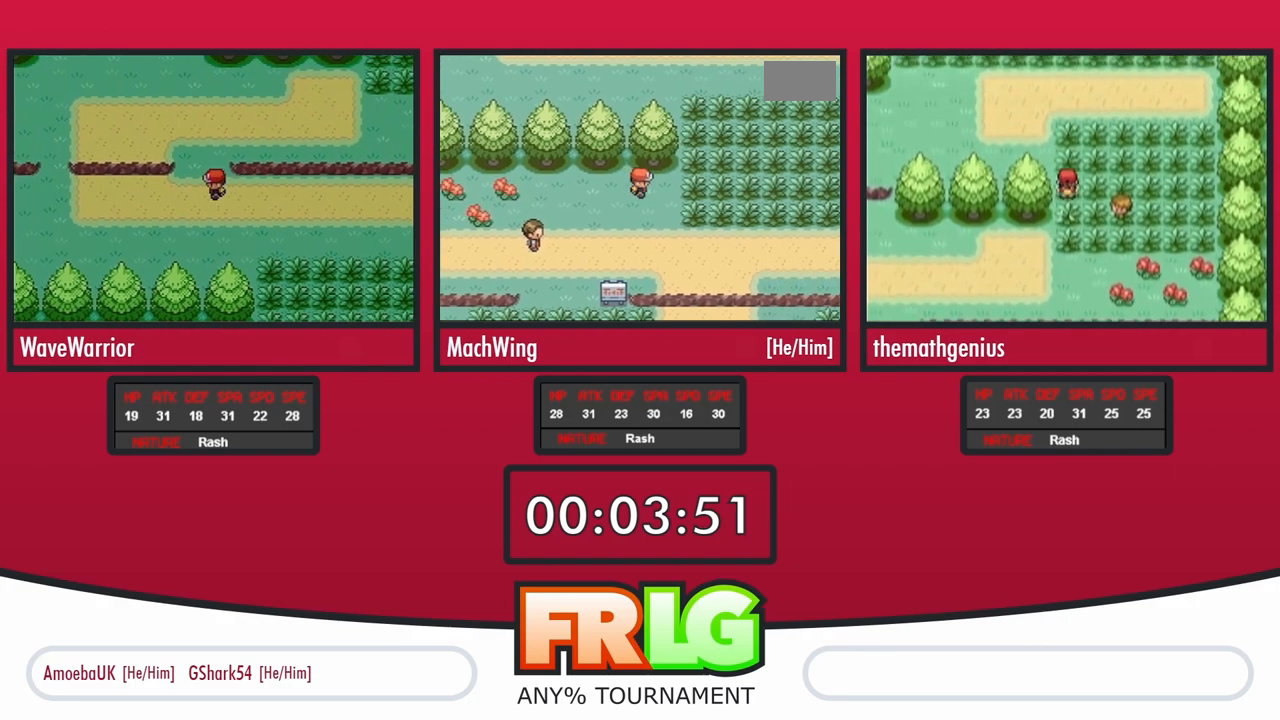
{"dt_ms": 500, "buttons": ["DPAD_UP"]}
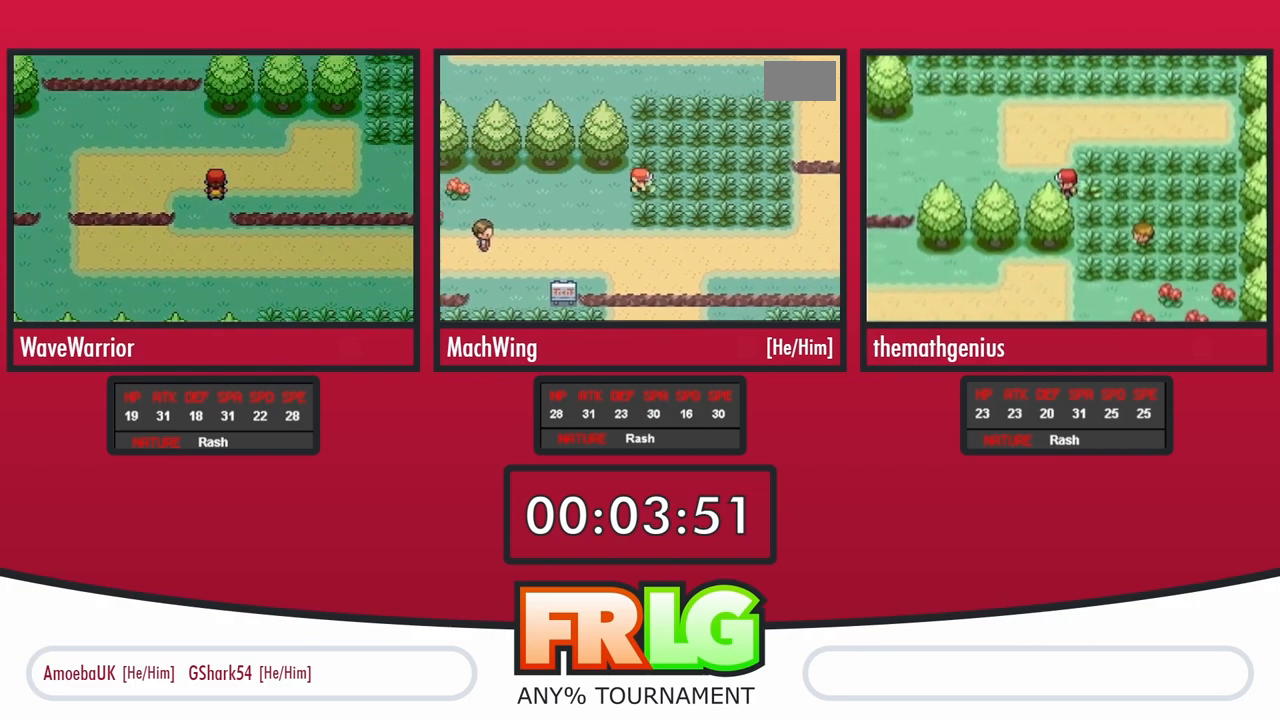
{"dt_ms": 500, "buttons": ["DPAD_UP"], "events": []}
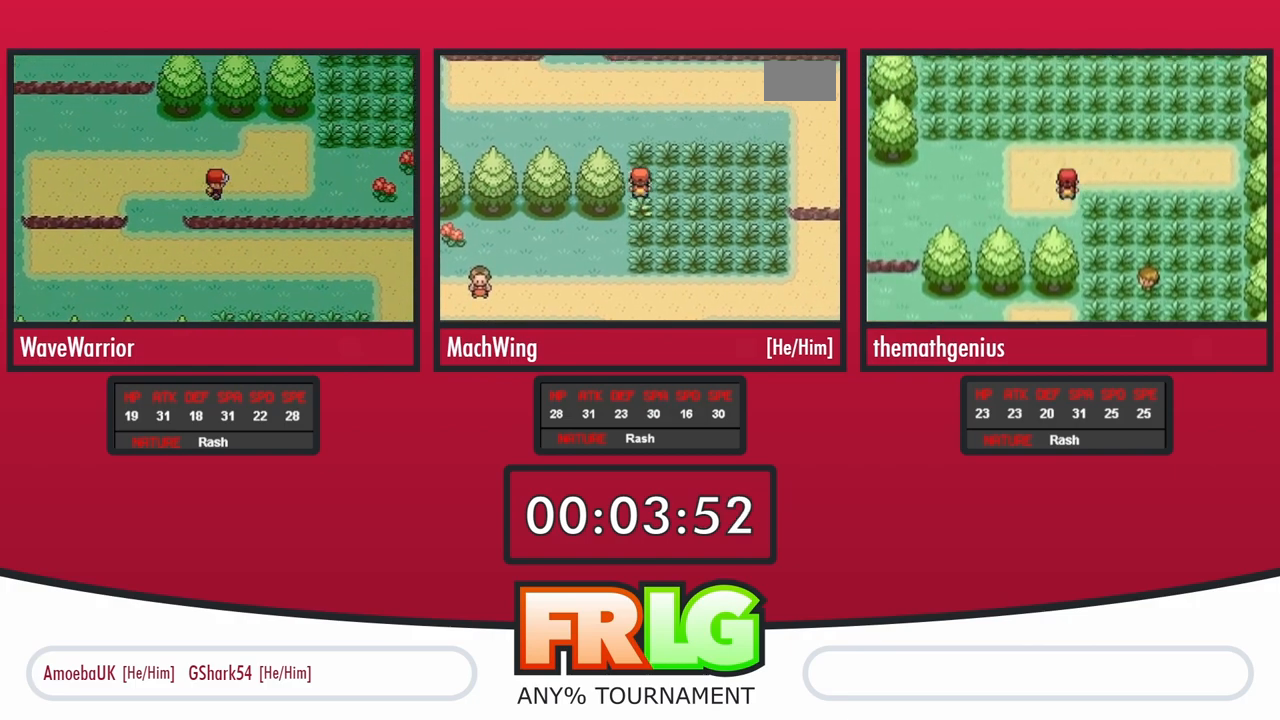
{"dt_ms": 1000, "buttons": ["DPAD_LEFT"]}